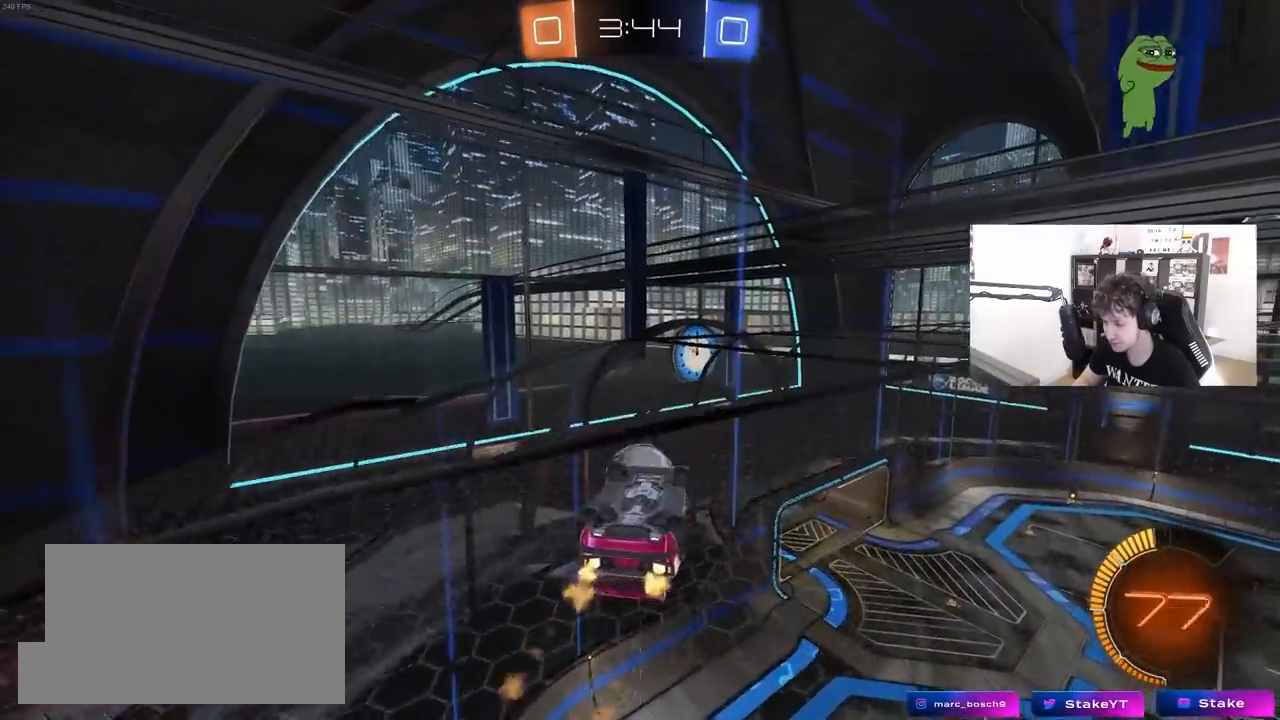
Gameplay with keyboard and mouse; each line is a JSON object with the keys and mouse buttons held at the frame after it. "events" lists presses ("down") and releases ("up") of "1", "2", "3", "4", "5", "a", "alt", "c", "caps_lock", "ctrl", "d", "e", "f", "g", "q", "r", "s", "shift", "space", "t", "tab", "v", "w", "x", "z", "mouse_left", "mouse_wheel" and "mouse_right" between this image and that frame as [ms after this image, input, new state], when the widget could be followed in between. "mouse_left", "mouse_wheel", "mouse_right" = the "left", "wheel", "right" buttons of the "mouse" list. No other keys are recorded. "wheel" means that the mouse wheel is clicked or scrolled. "mouse_move" is the direction in which the mouse moves at that frame (one of eight, or "still"), when it could be read.
{"keys": ["a", "d", "s", "shift"], "mouse": ["left"], "mouse_move": "down", "events": [[33, "d", "up"], [33, "w", "up"], [67, "a", "down"], [117, "mouse_left", "up"], [267, "a", "up"], [400, "mouse_left", "down"], [450, "d", "down"], [500, "a", "down"], [500, "s", "down"], [500, "shift", "down"]]}
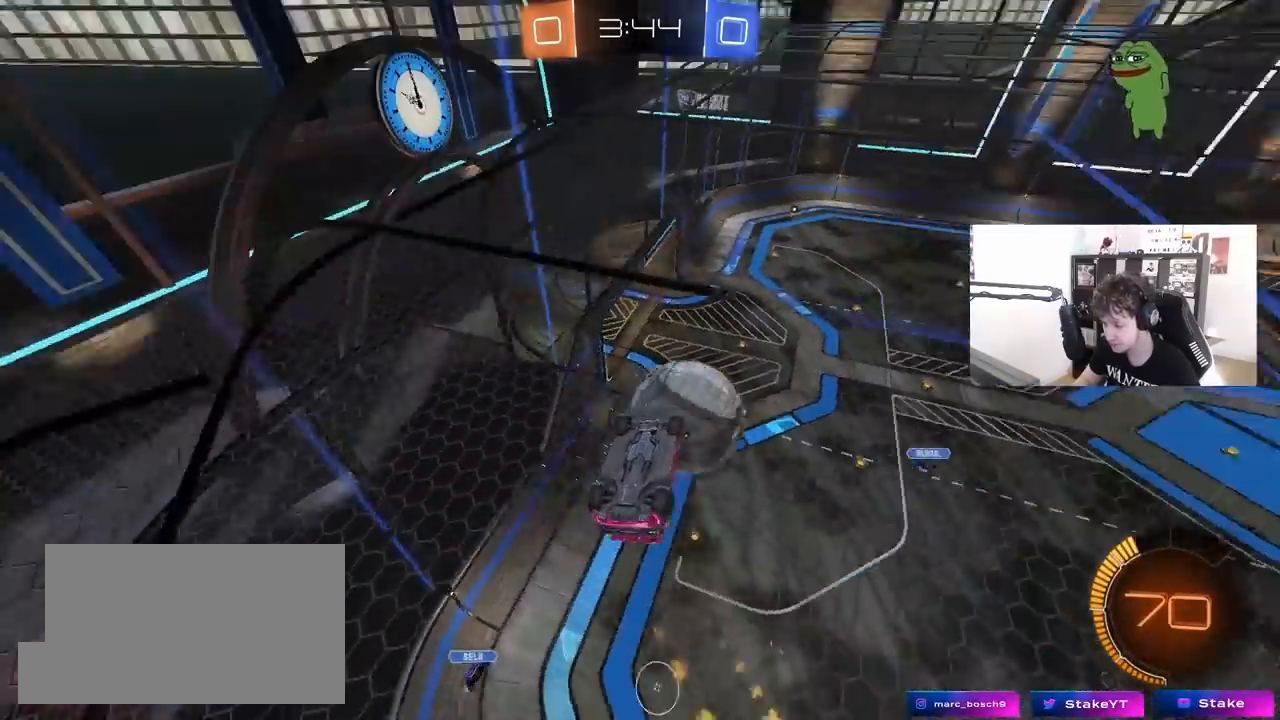
{"keys": ["d", "w"], "mouse": ["left"], "mouse_move": "still", "events": [[50, "d", "up"], [183, "s", "up"], [283, "a", "up"], [283, "d", "down"], [283, "shift", "up"], [317, "w", "down"]]}
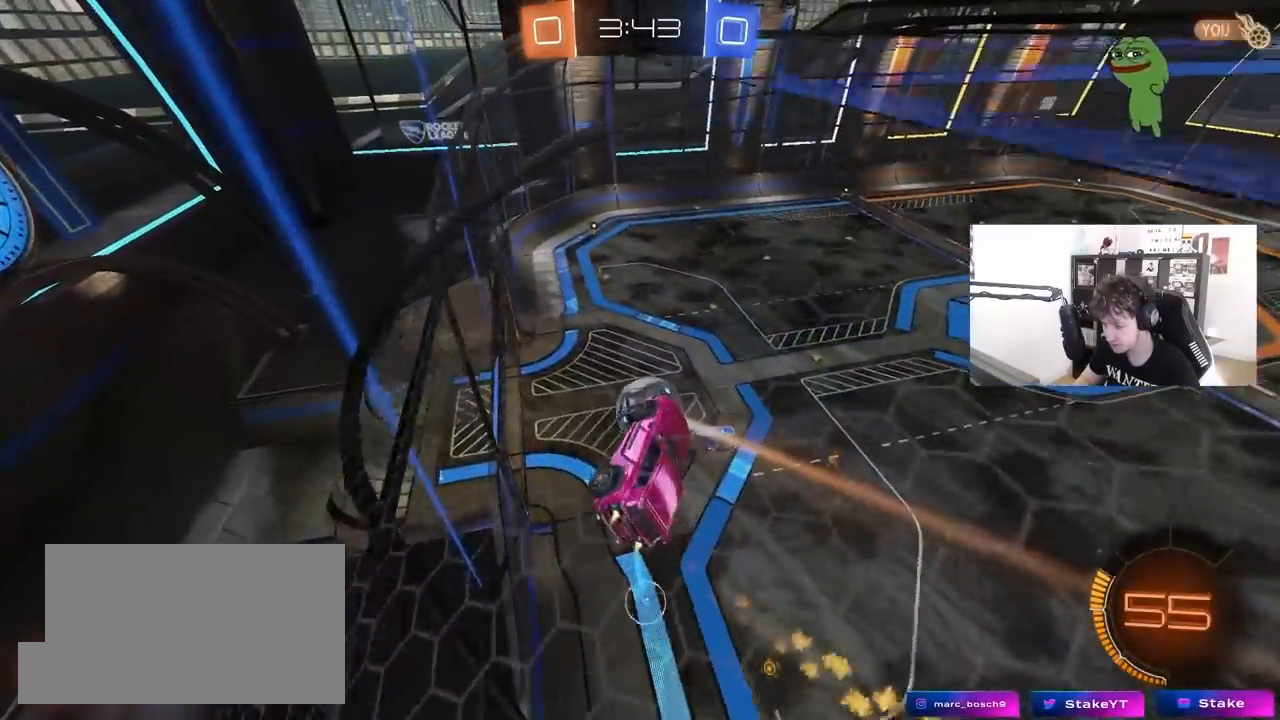
{"keys": ["w"], "mouse": [], "mouse_move": "still", "events": [[17, "w", "up"], [67, "mouse_left", "up"], [67, "shift", "down"], [100, "w", "down"], [150, "shift", "up"], [483, "d", "up"]]}
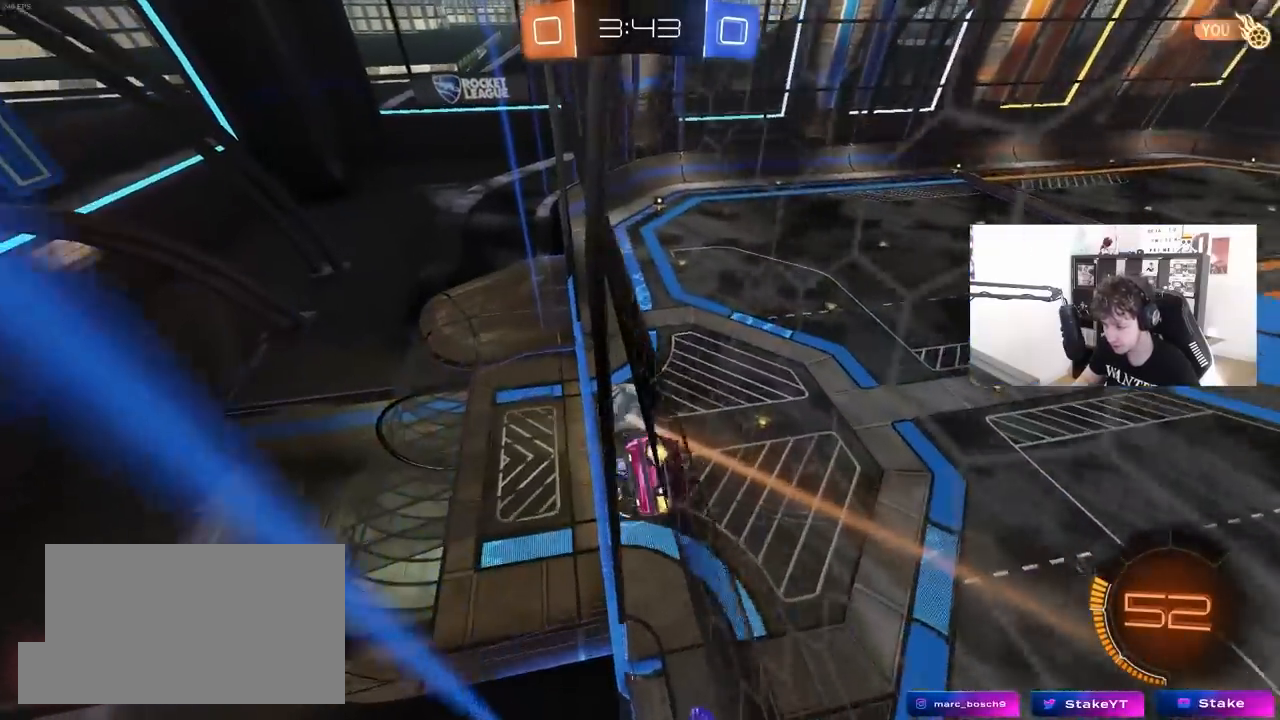
{"keys": ["a", "w"], "mouse": [], "mouse_move": "still", "events": [[167, "a", "down"]]}
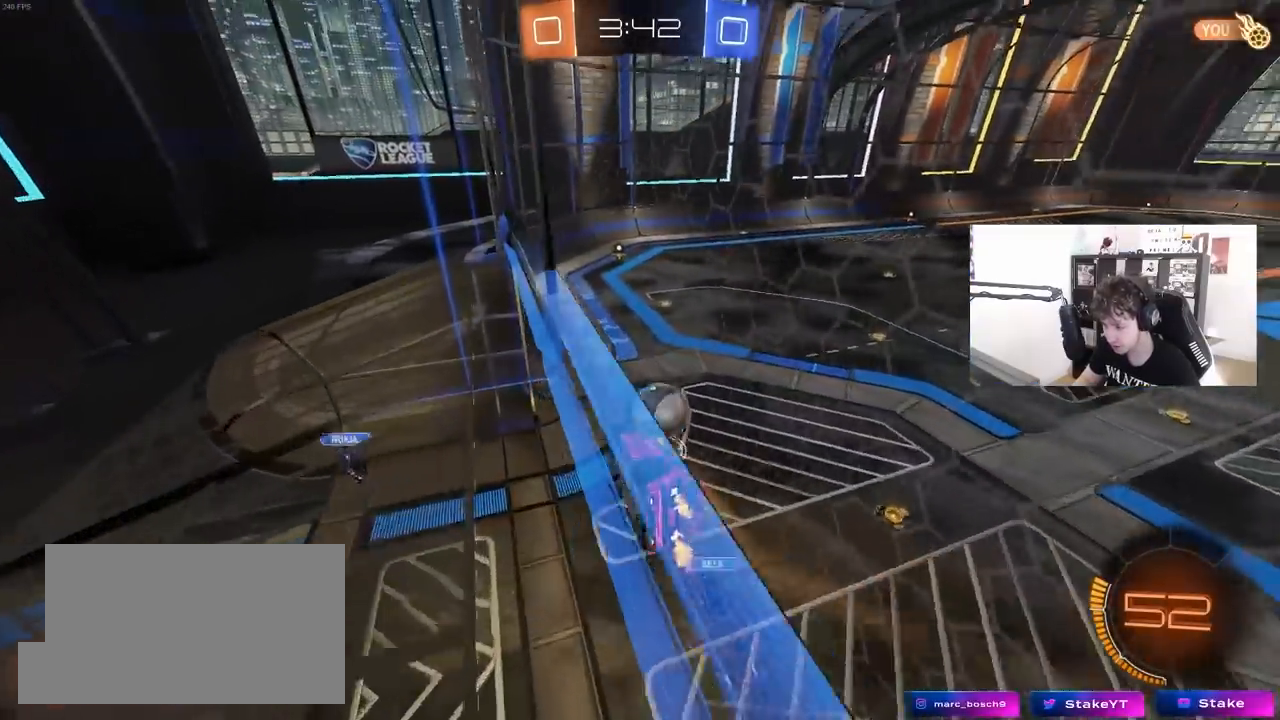
{"keys": ["d"], "mouse": [], "mouse_move": "still", "events": [[133, "mouse_right", "down"], [133, "w", "up"], [183, "a", "up"], [283, "mouse_right", "up"], [317, "d", "down"], [367, "d", "up"], [467, "d", "down"]]}
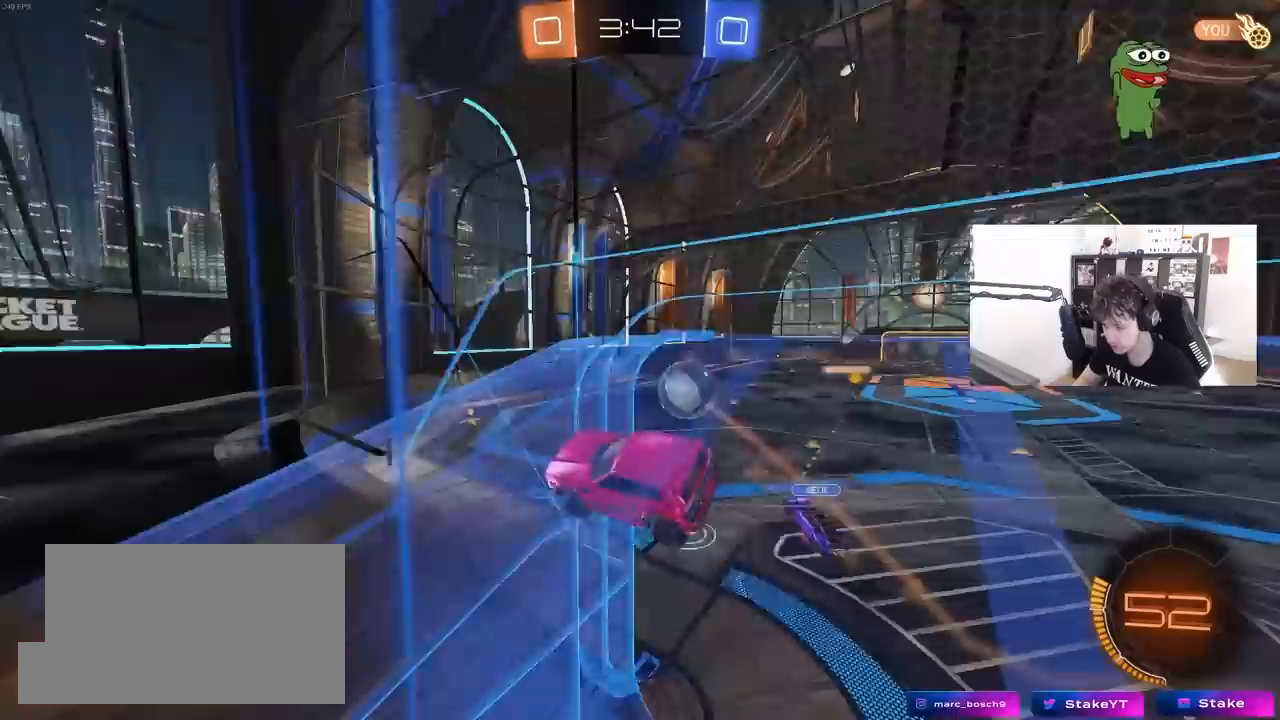
{"keys": ["a", "s"], "mouse": [], "mouse_move": "still", "events": [[250, "d", "up"], [250, "w", "down"], [300, "a", "down"], [300, "w", "up"], [483, "s", "down"]]}
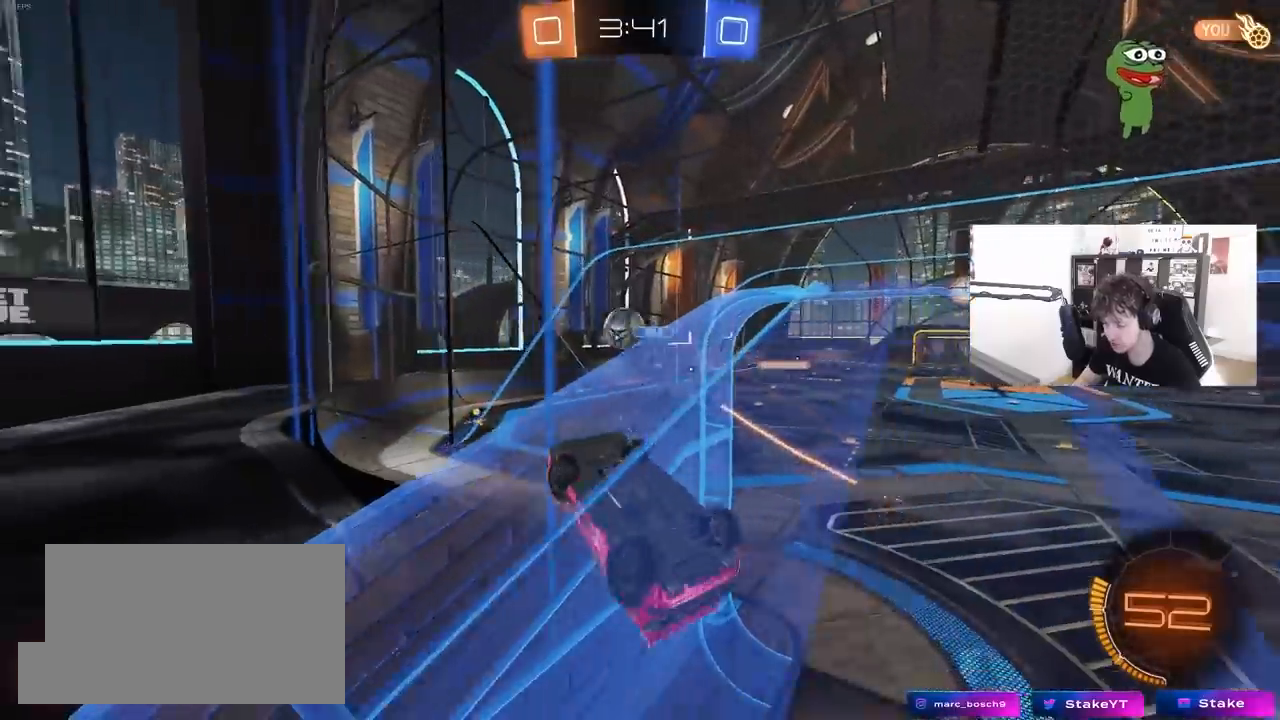
{"keys": ["s"], "mouse": [], "mouse_move": "still", "events": [[33, "a", "up"], [33, "d", "down"], [267, "d", "up"], [267, "s", "up"], [300, "a", "down"], [300, "s", "down"], [450, "a", "up"]]}
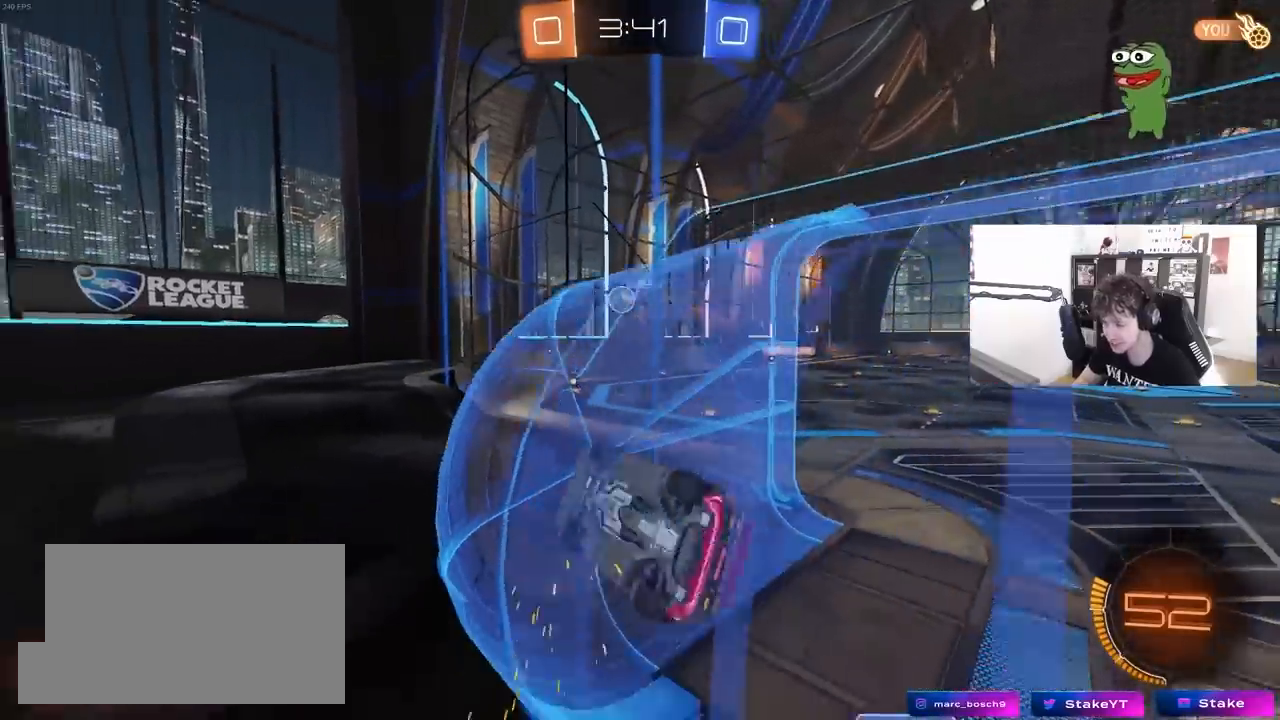
{"keys": ["d", "s"], "mouse": [], "mouse_move": "still", "events": [[33, "d", "down"]]}
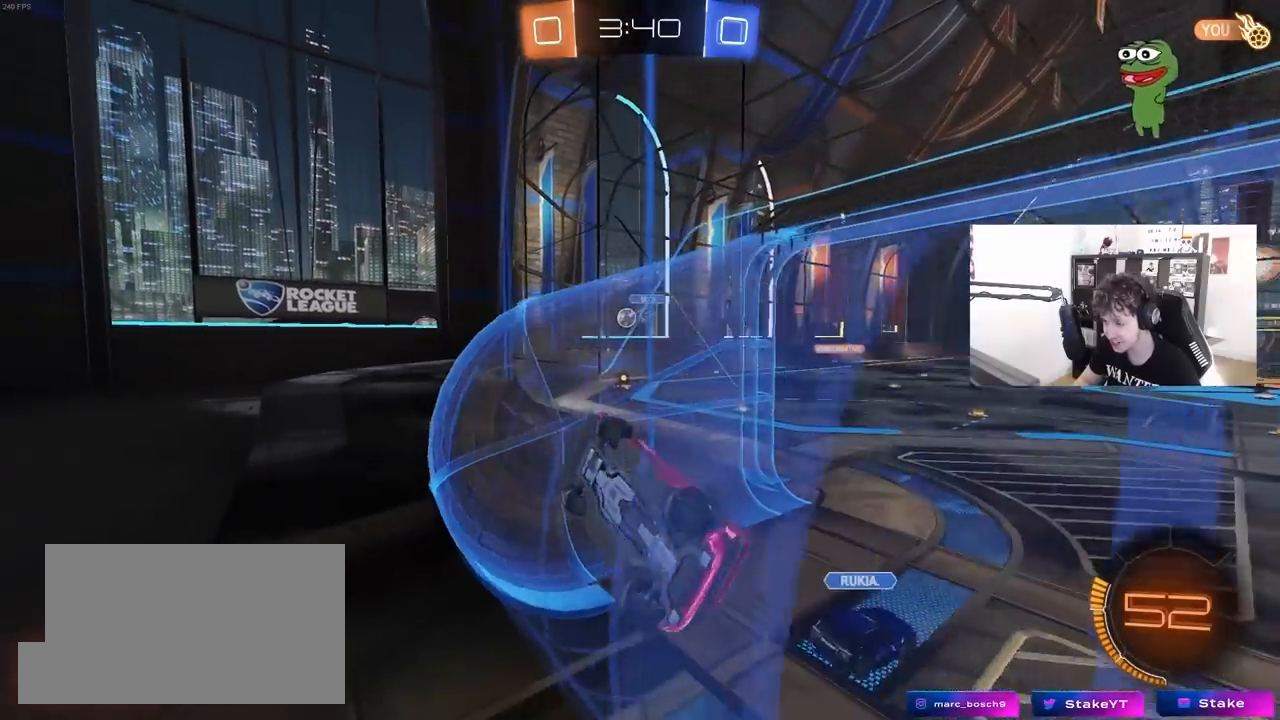
{"keys": ["d", "s"], "mouse": [], "mouse_move": "still", "events": []}
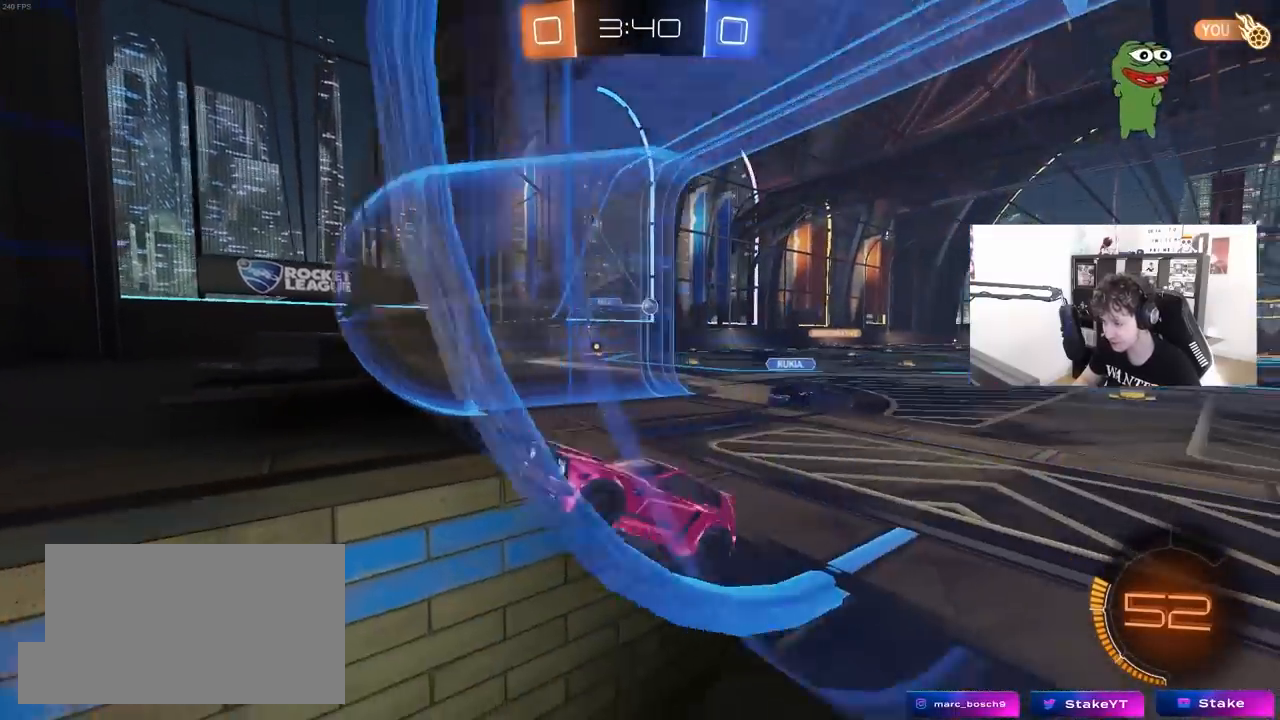
{"keys": ["s"], "mouse": [], "mouse_move": "still", "events": [[67, "d", "up"], [317, "a", "down"], [500, "a", "up"]]}
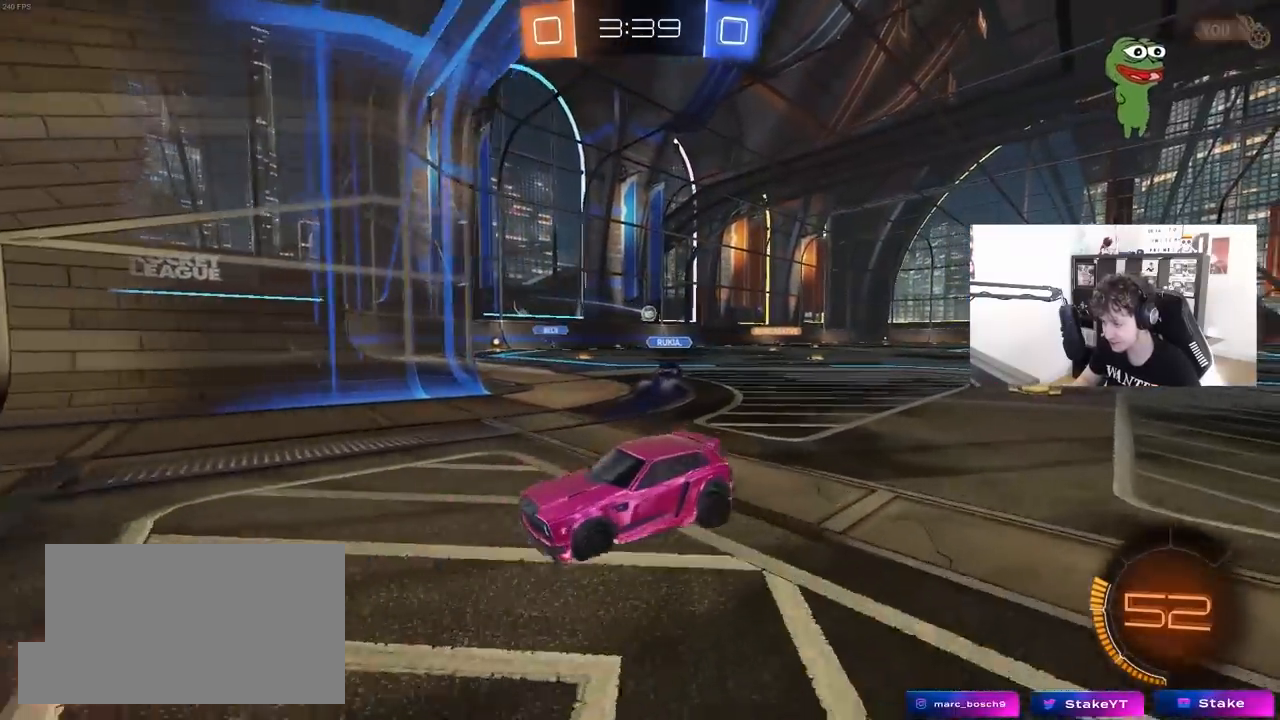
{"keys": ["s"], "mouse": [], "mouse_move": "still", "events": [[233, "d", "down"], [417, "d", "up"]]}
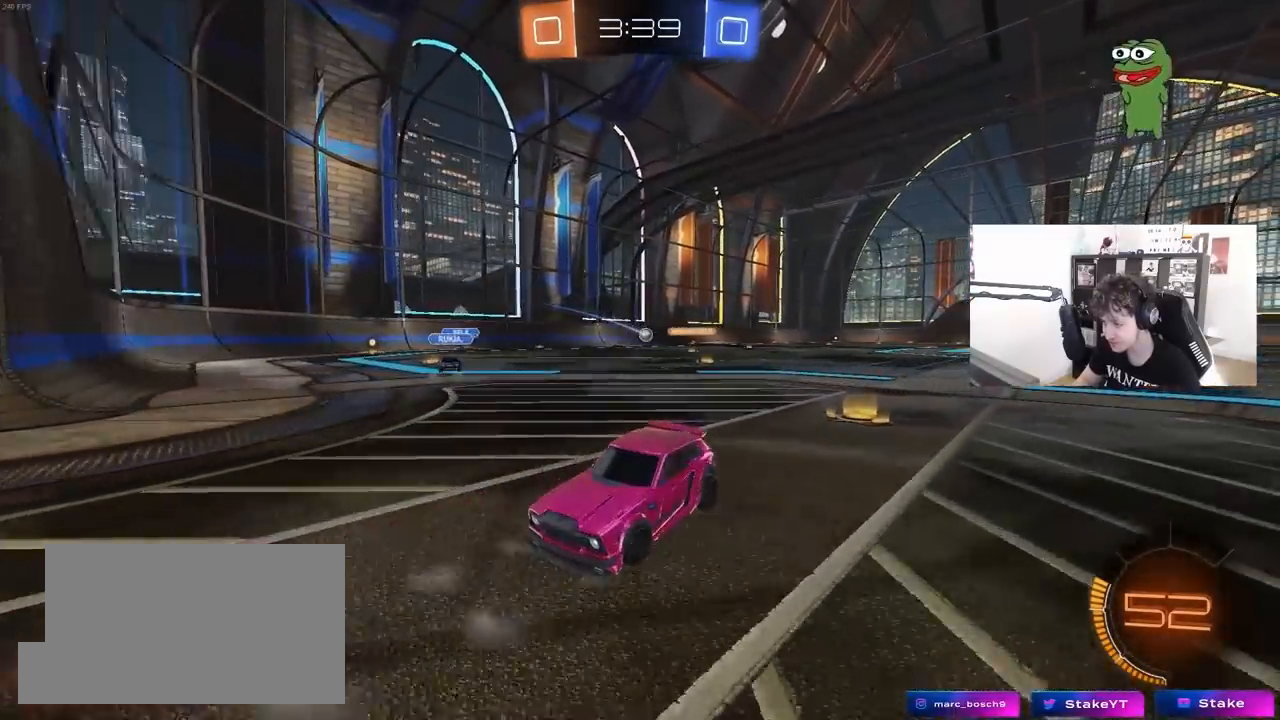
{"keys": ["d", "s"], "mouse": [], "mouse_move": "still", "events": [[67, "a", "down"], [150, "a", "up"], [200, "d", "down"]]}
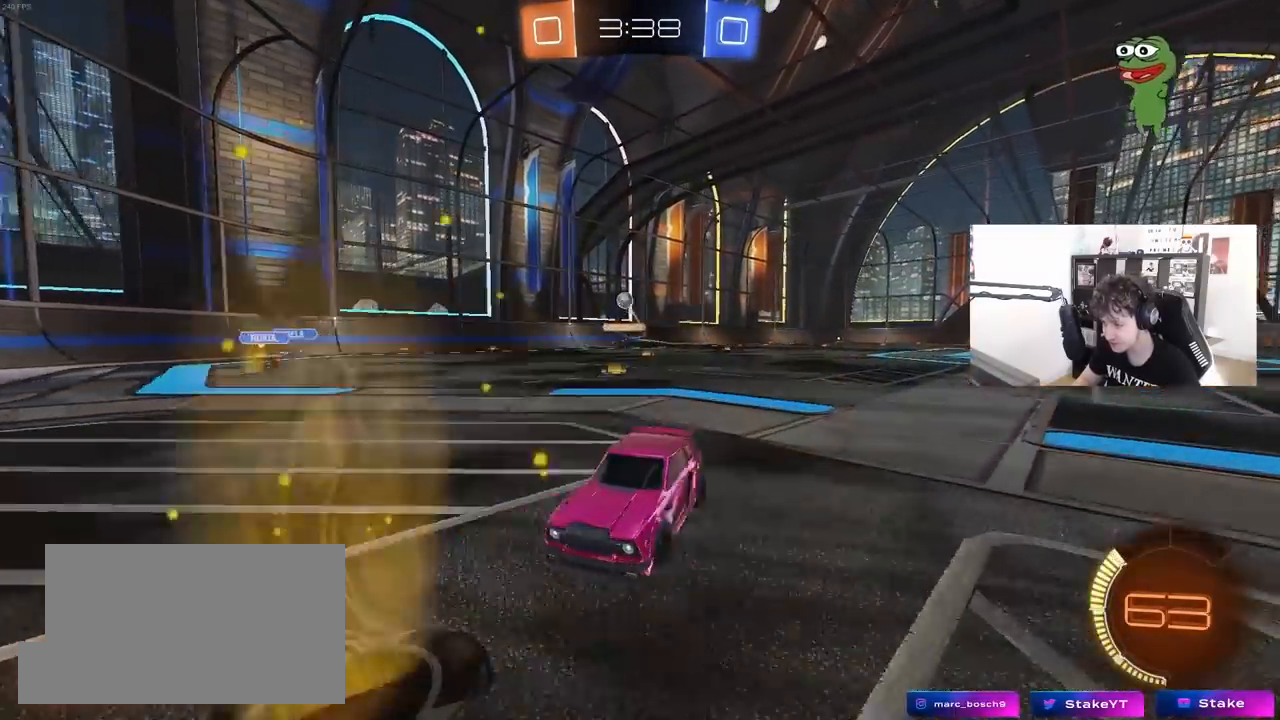
{"keys": ["d", "s"], "mouse": [], "mouse_move": "still", "events": [[117, "shift", "down"], [217, "a", "down"], [217, "d", "up"], [217, "shift", "up"], [300, "a", "up"], [450, "d", "down"]]}
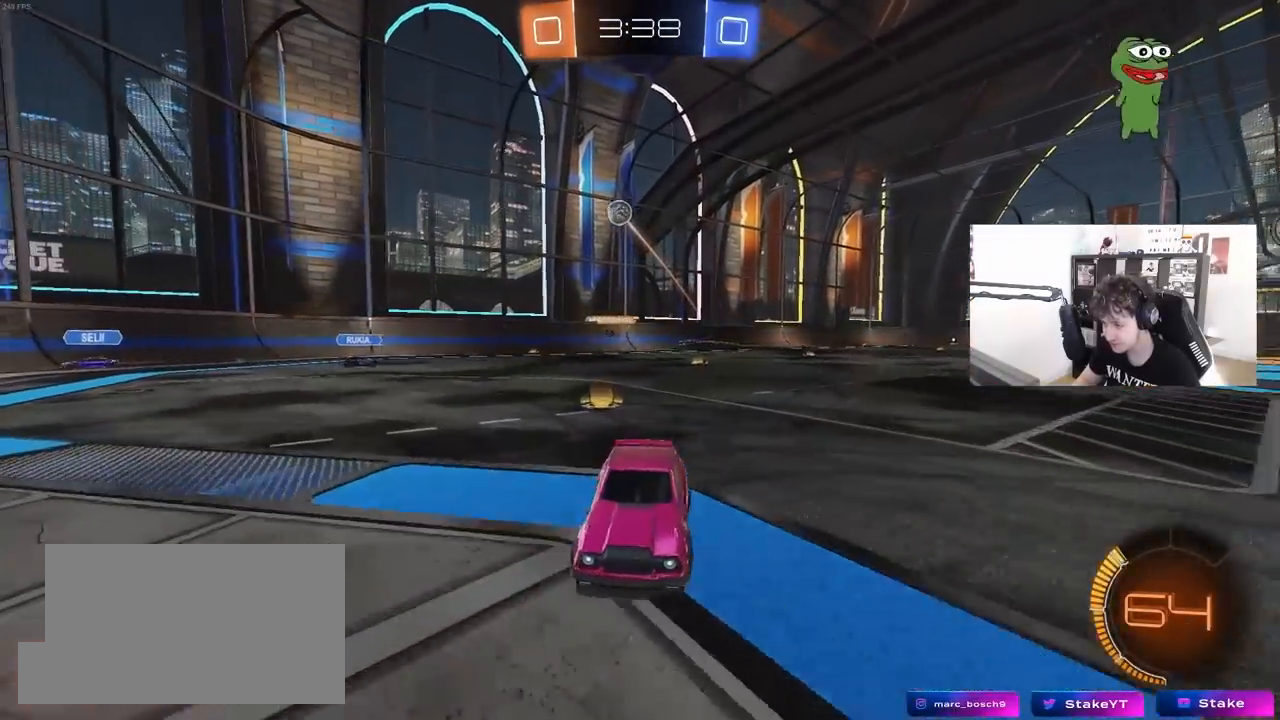
{"keys": ["s"], "mouse": ["right"], "mouse_move": "still", "events": [[83, "a", "down"], [83, "d", "up"], [267, "a", "up"], [317, "a", "down"], [317, "mouse_right", "down"], [367, "mouse_right", "up"], [417, "a", "up"], [467, "mouse_right", "down"]]}
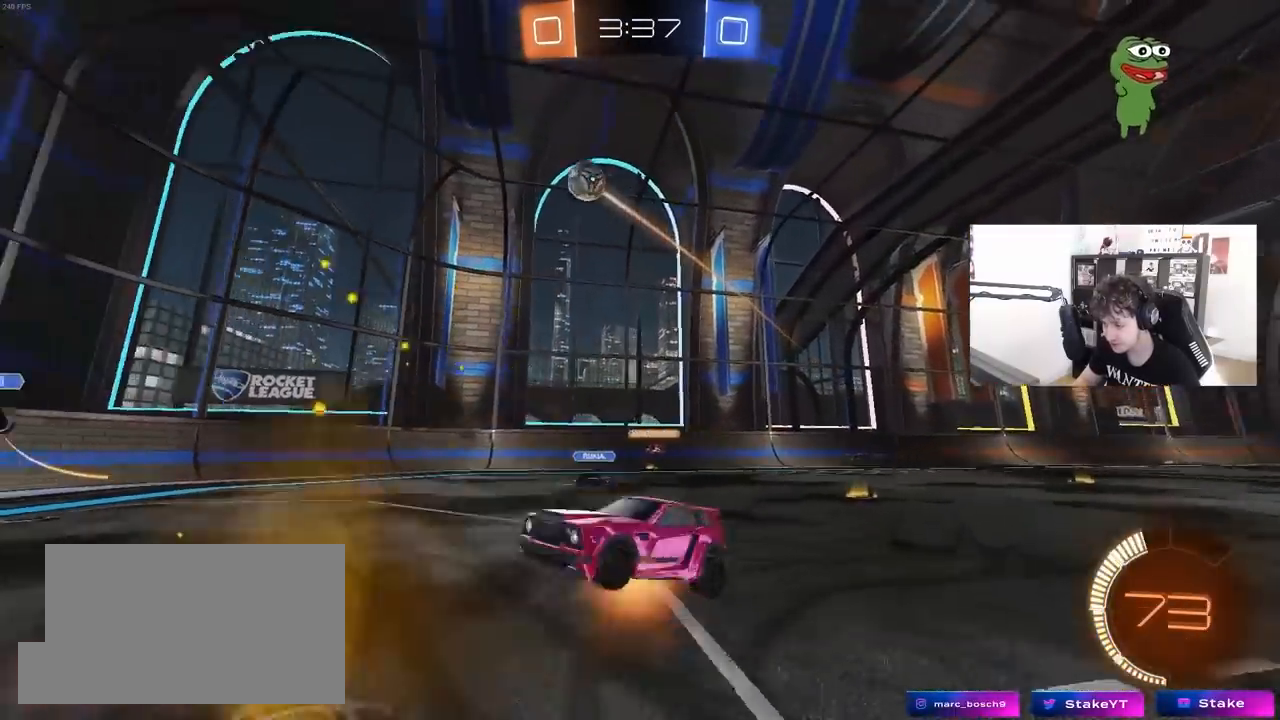
{"keys": ["a", "shift", "w"], "mouse": [], "mouse_move": "still", "events": [[150, "mouse_right", "up"], [200, "s", "up"], [283, "a", "down"], [283, "shift", "down"], [333, "w", "down"]]}
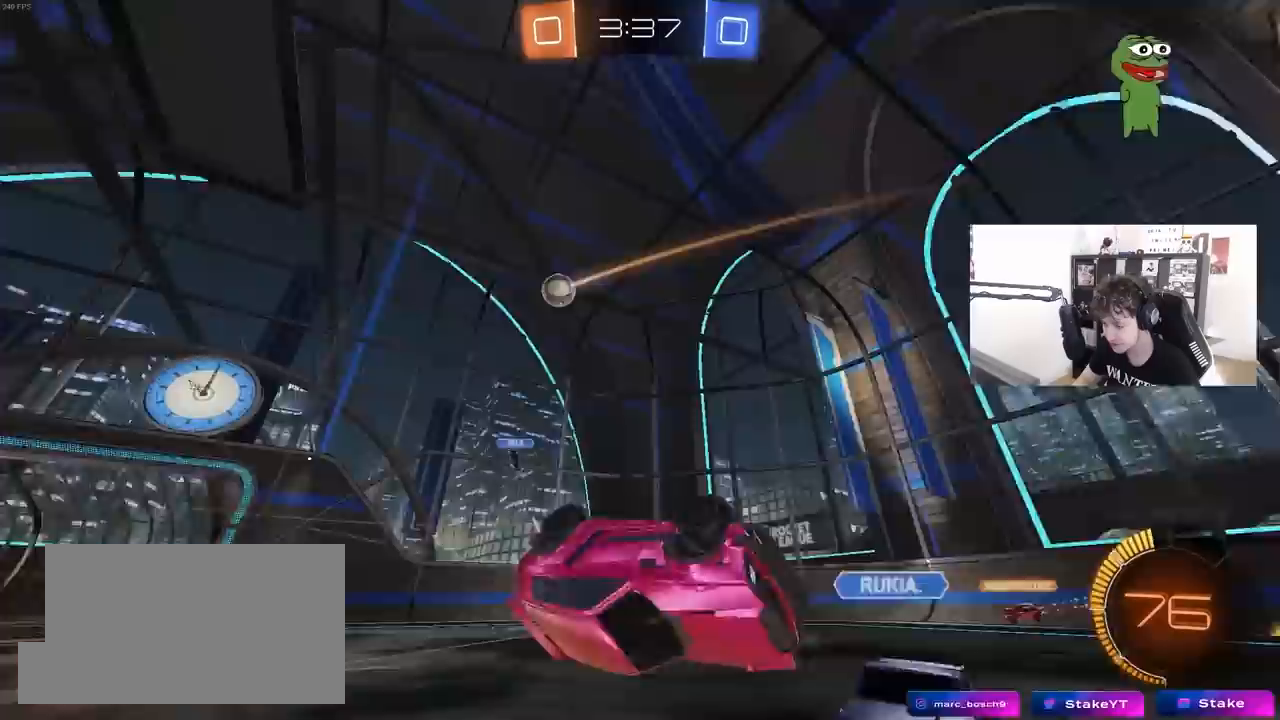
{"keys": [], "mouse": [], "mouse_move": "still", "events": [[300, "shift", "up"], [350, "a", "up"], [400, "w", "up"]]}
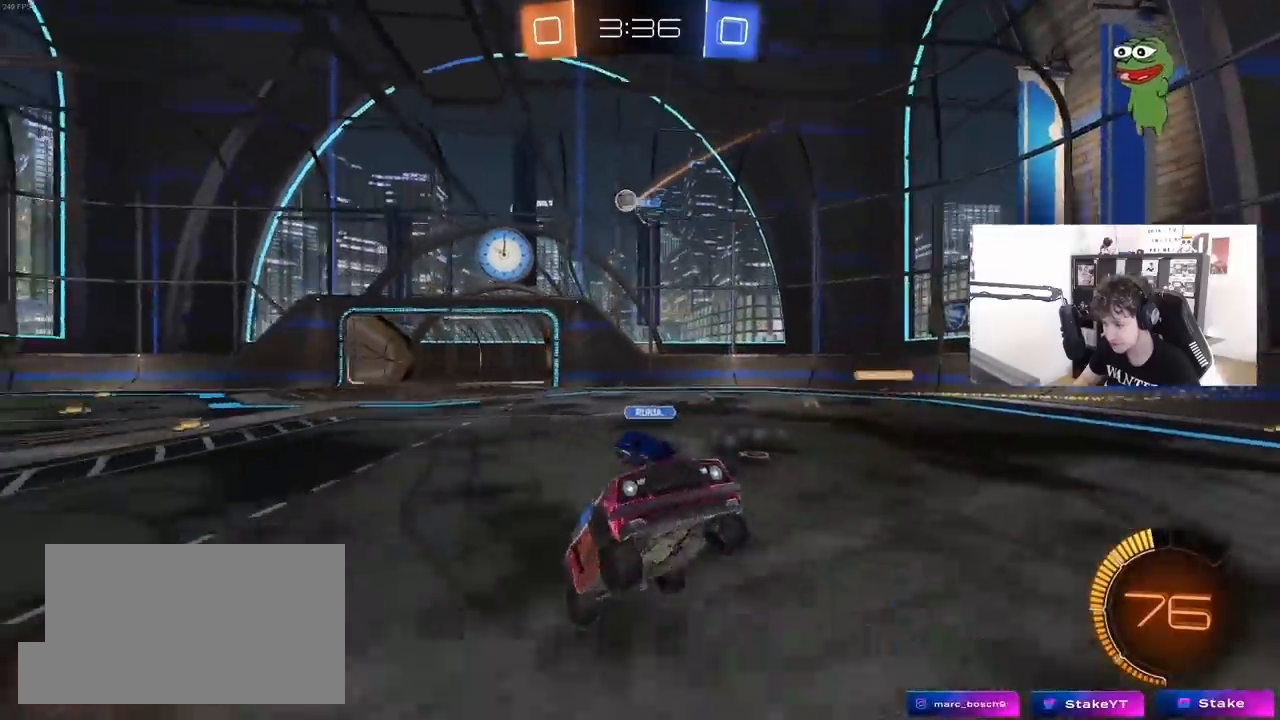
{"keys": ["d", "w"], "mouse": ["left"], "mouse_move": "still", "events": [[50, "d", "down"], [217, "w", "down"], [417, "mouse_left", "down"]]}
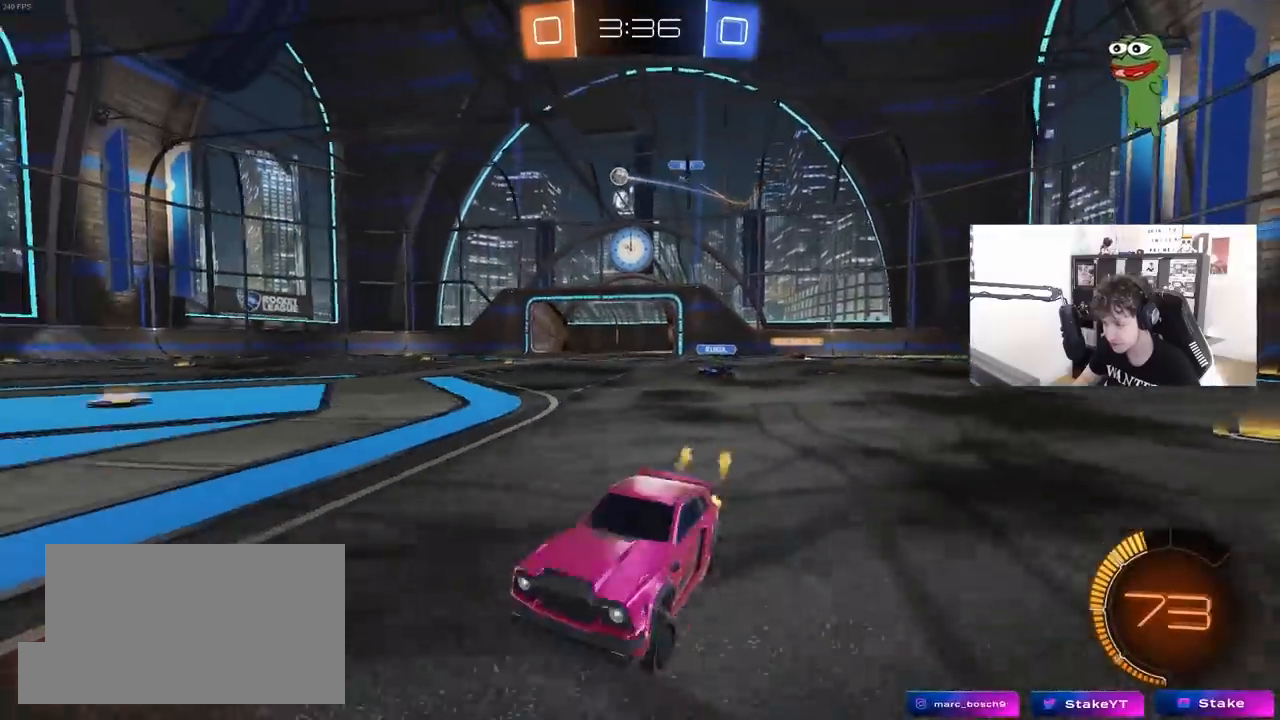
{"keys": ["shift", "w"], "mouse": ["left", "right"], "mouse_move": "still", "events": [[50, "shift", "down"], [150, "shift", "up"], [433, "d", "up"], [433, "mouse_right", "down"], [483, "shift", "down"]]}
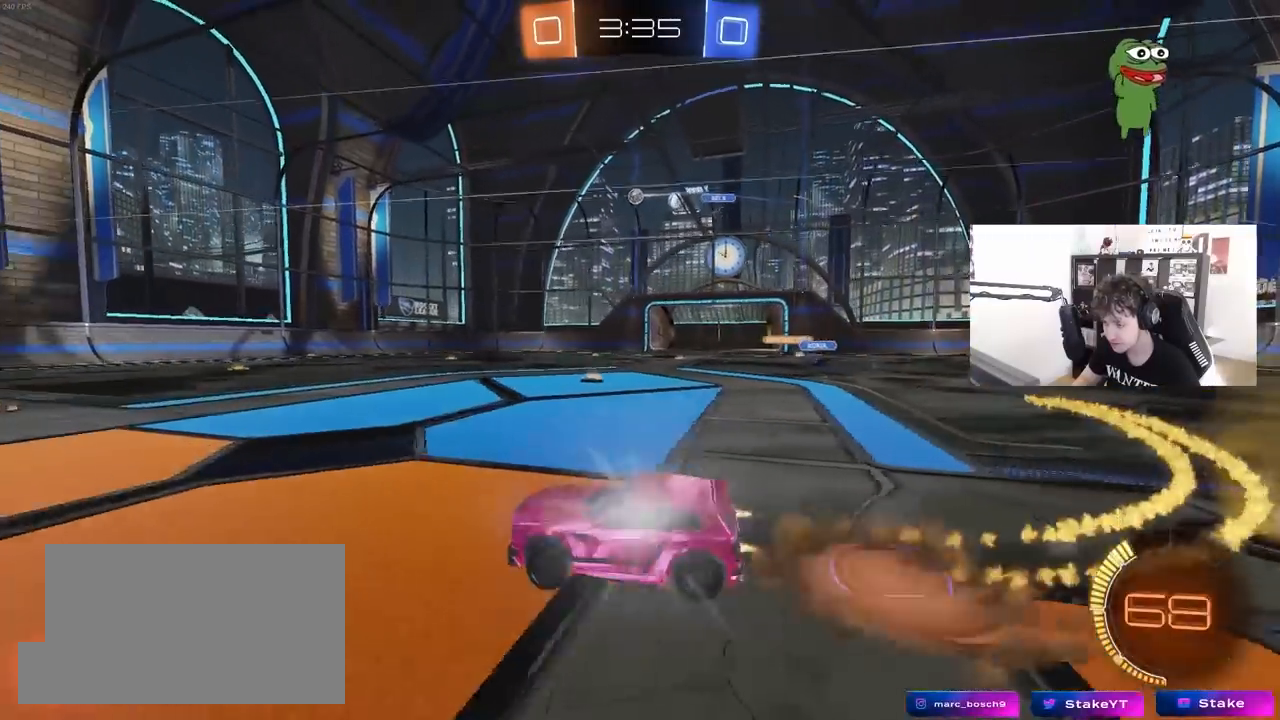
{"keys": ["d", "shift"], "mouse": ["left"], "mouse_move": "still", "events": [[33, "d", "down"], [33, "mouse_right", "up"], [67, "mouse_right", "down"], [117, "s", "down"], [117, "w", "up"], [267, "mouse_right", "up"], [300, "mouse_left", "up"], [450, "mouse_left", "down"], [450, "s", "up"]]}
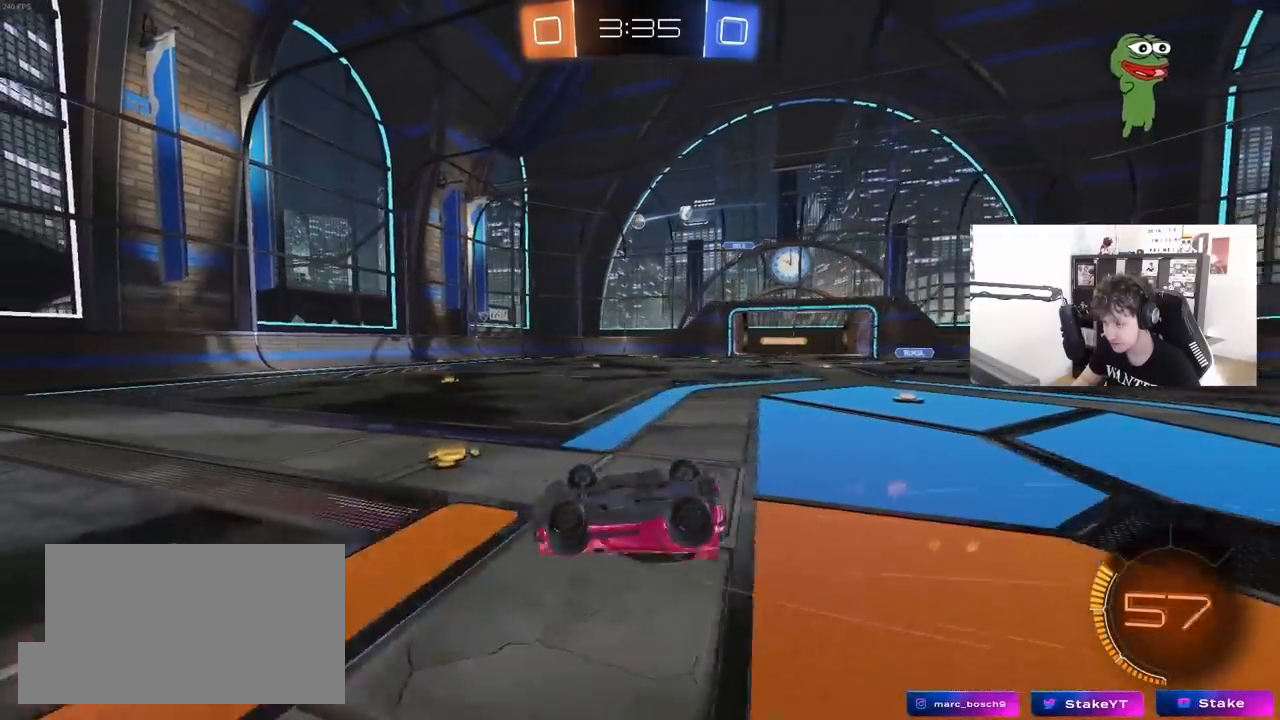
{"keys": [], "mouse": [], "mouse_move": "still", "events": [[50, "s", "down"], [133, "mouse_left", "up"], [283, "s", "up"], [367, "d", "up"], [367, "shift", "up"]]}
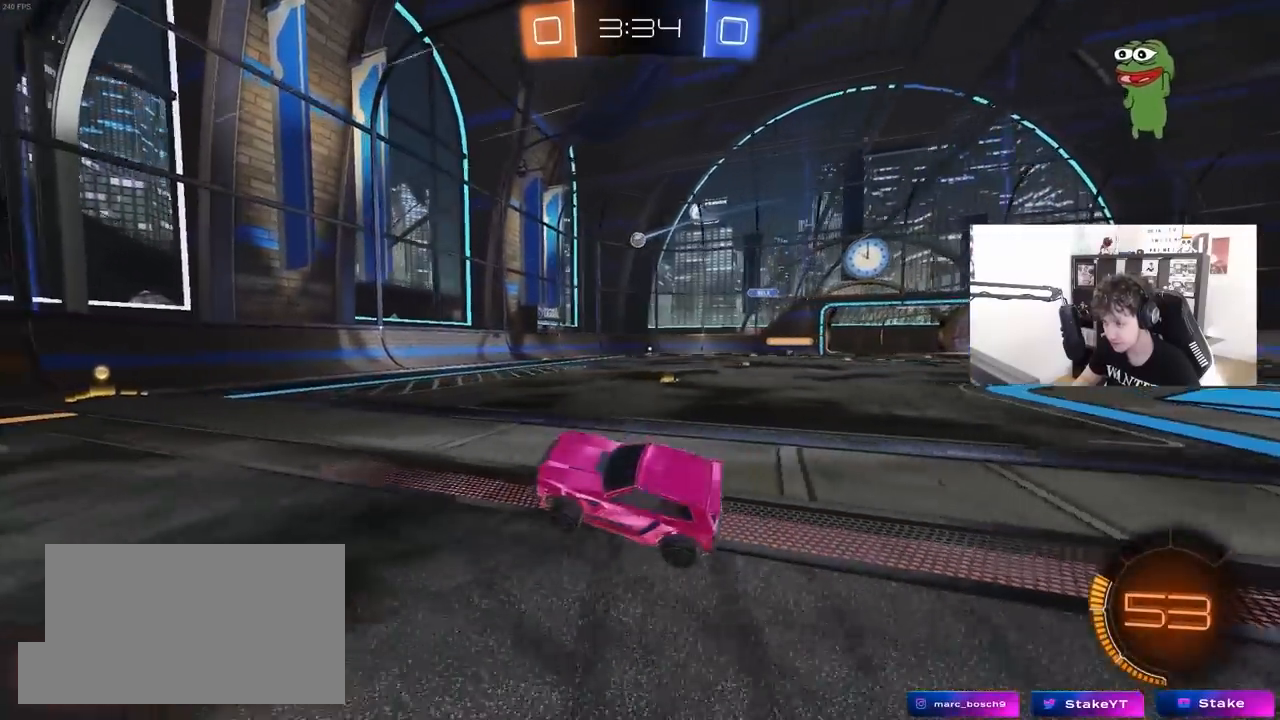
{"keys": ["d", "shift", "w"], "mouse": [], "mouse_move": "still", "events": [[67, "w", "down"], [333, "d", "down"], [383, "shift", "down"]]}
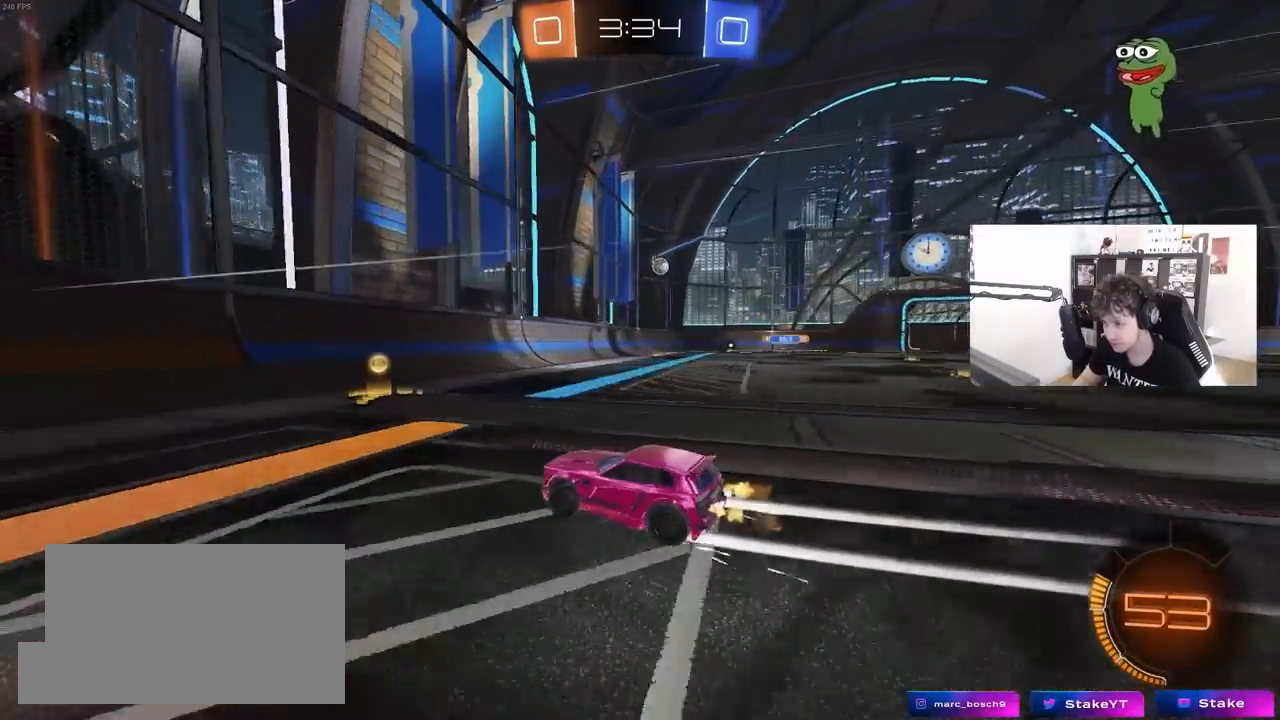
{"keys": ["d", "w"], "mouse": [], "mouse_move": "still", "events": [[67, "shift", "up"]]}
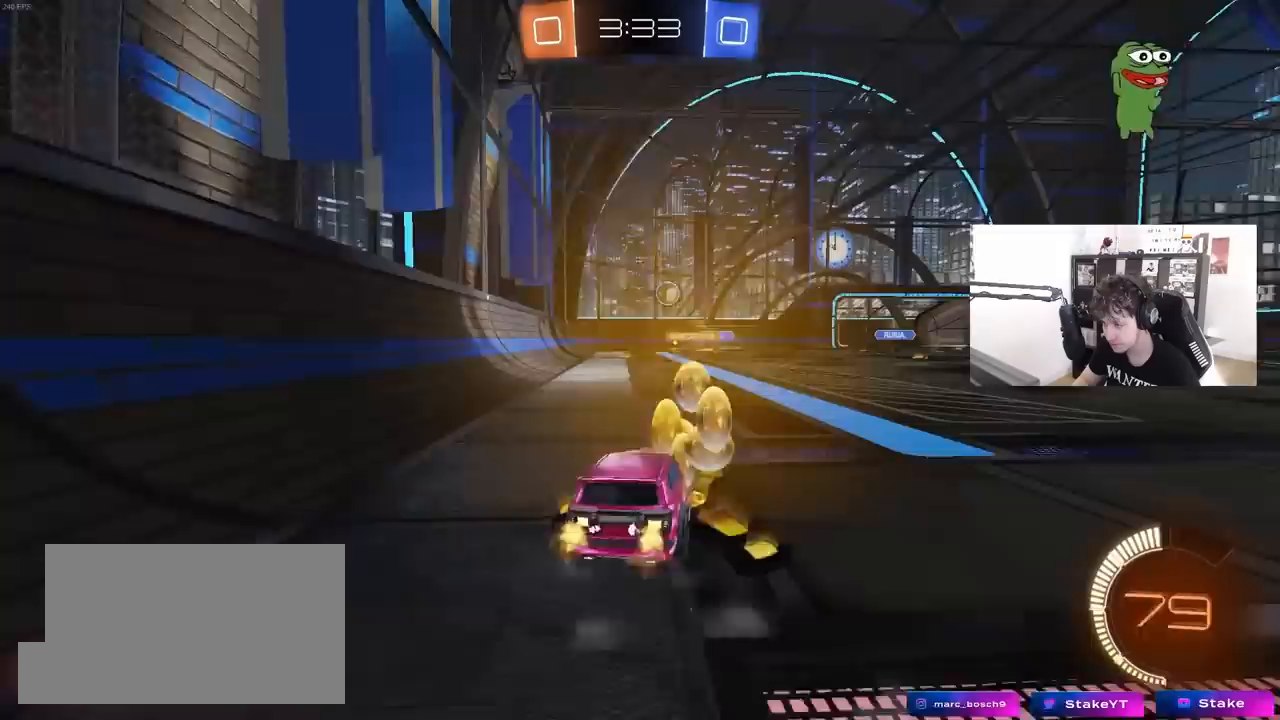
{"keys": ["a", "w"], "mouse": [], "mouse_move": "still", "events": [[83, "shift", "down"], [133, "shift", "up"], [317, "a", "down"], [317, "d", "up"]]}
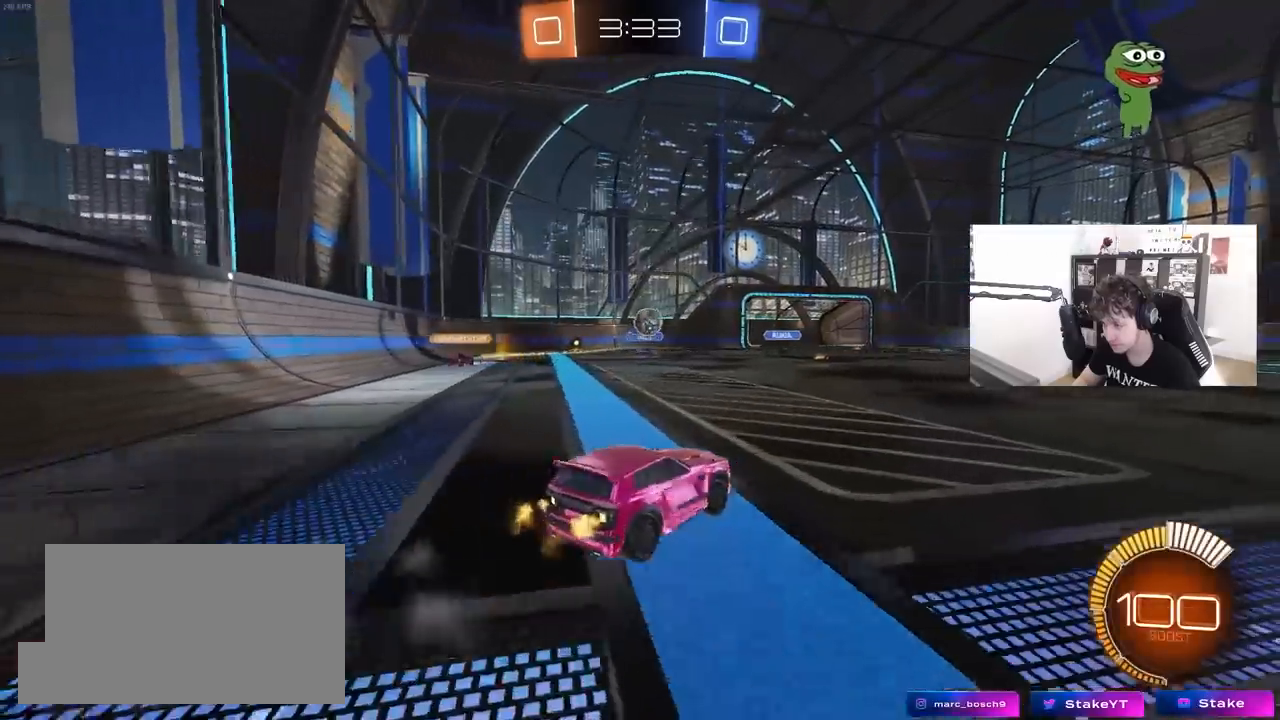
{"keys": ["s"], "mouse": ["left", "right"], "mouse_move": "down-left", "events": [[17, "a", "up"], [50, "d", "down"], [50, "mouse_left", "down"], [150, "d", "up"], [250, "w", "up"], [333, "a", "down"], [333, "mouse_right", "down"], [383, "s", "down"], [483, "a", "up"]]}
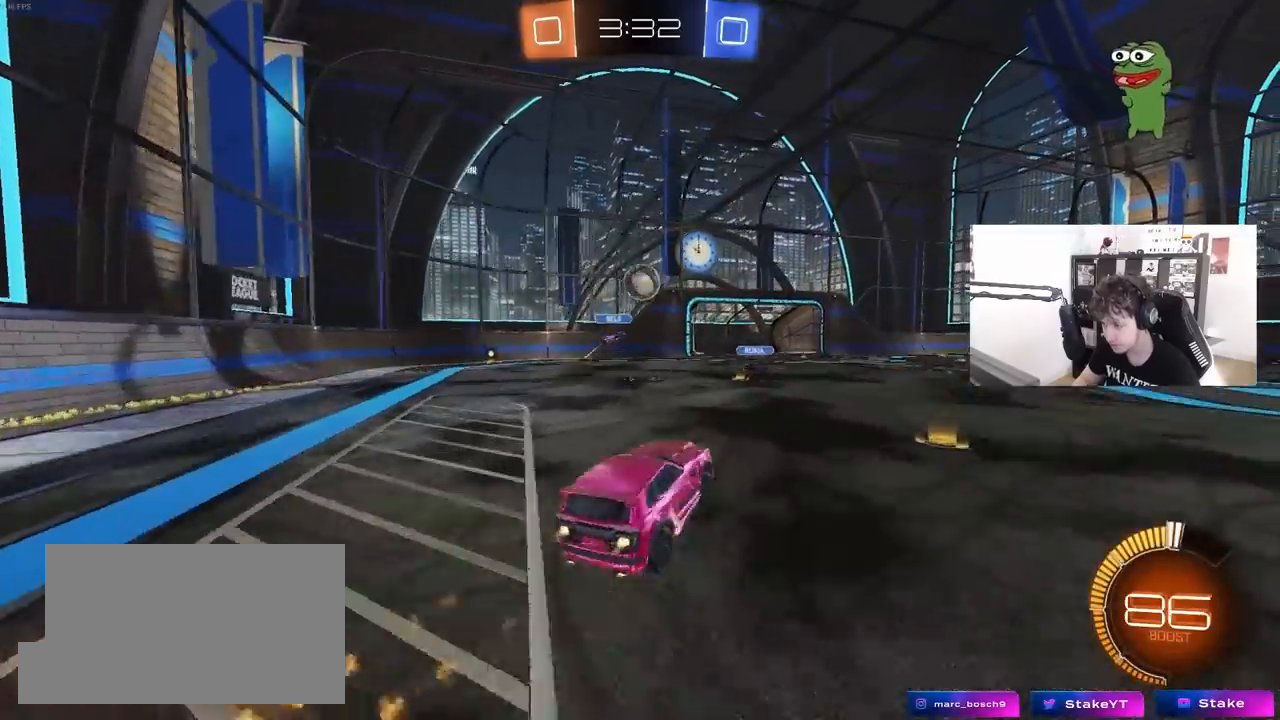
{"keys": ["d"], "mouse": [], "mouse_move": "still", "events": [[33, "mouse_right", "up"], [33, "s", "up"], [67, "mouse_right", "down"], [117, "d", "down"], [117, "s", "down"], [167, "s", "up"], [217, "s", "down"], [217, "shift", "down"], [267, "mouse_right", "up"], [300, "s", "up"], [300, "shift", "up"], [400, "mouse_left", "up"]]}
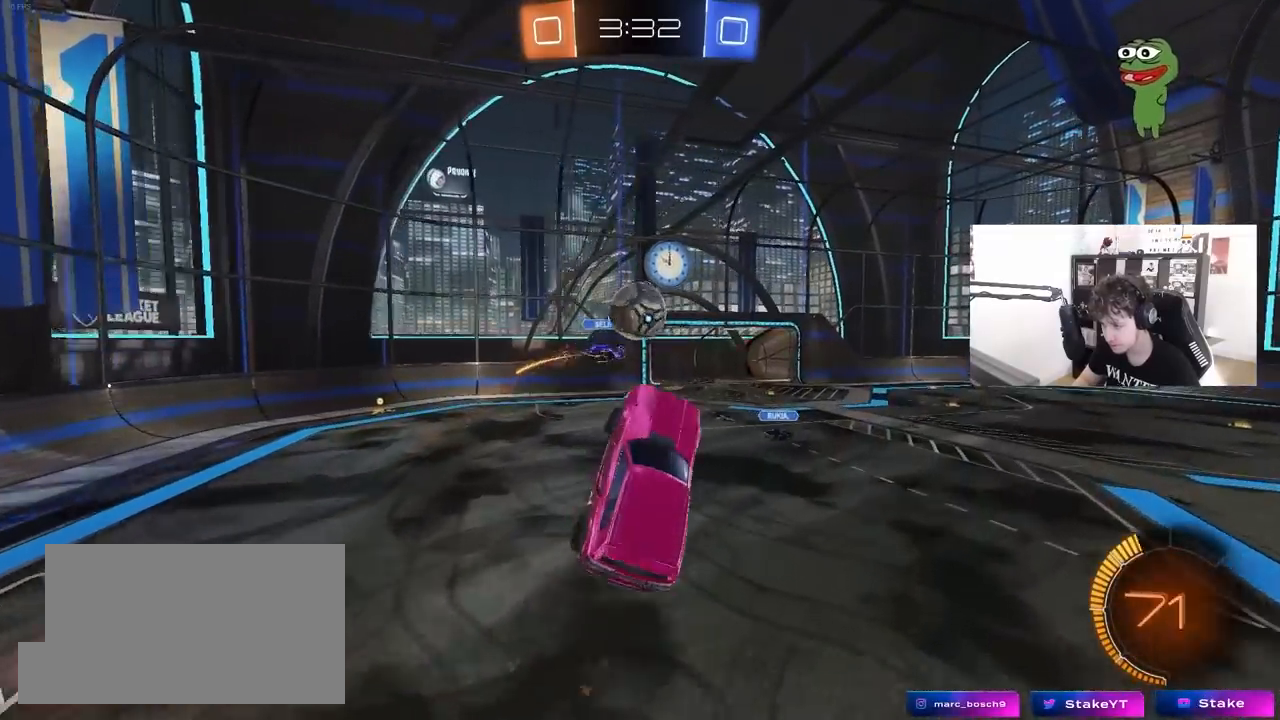
{"keys": ["d", "shift", "w"], "mouse": ["left"], "mouse_move": "still", "events": [[83, "d", "up"], [133, "d", "down"], [183, "mouse_left", "down"], [183, "w", "down"], [267, "w", "up"], [317, "d", "up"], [317, "shift", "down"], [367, "d", "down"], [417, "w", "down"]]}
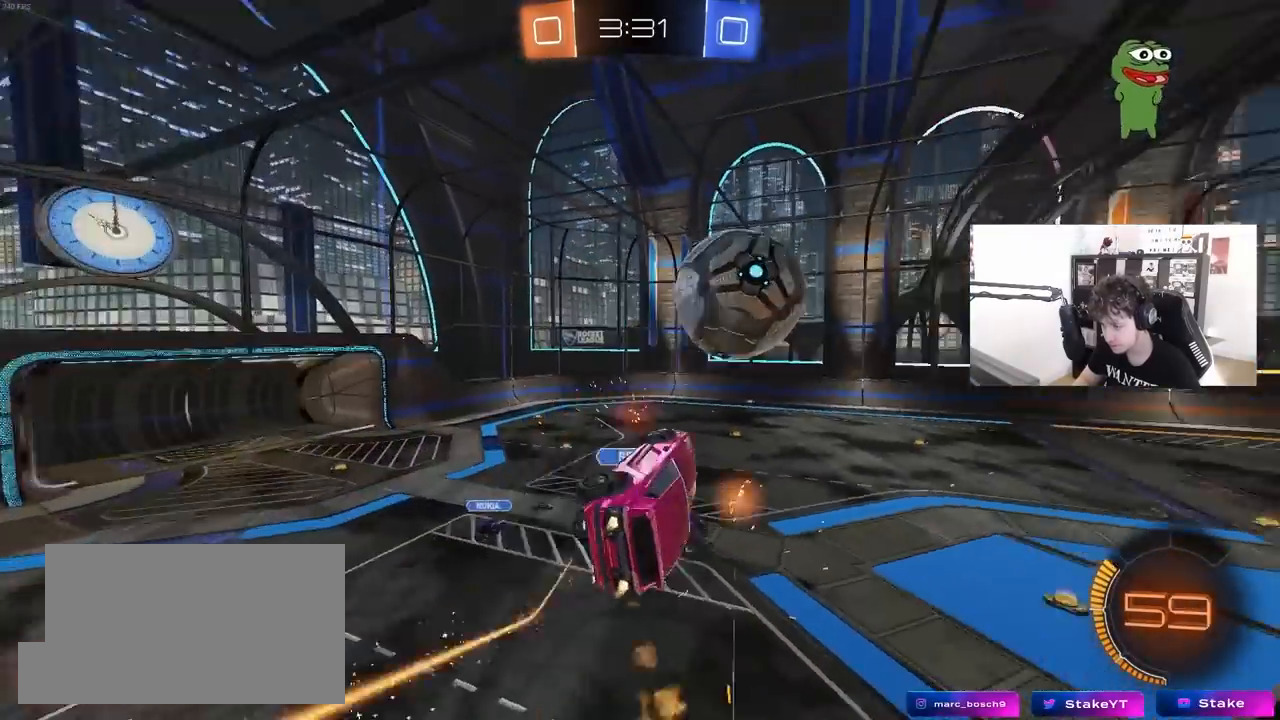
{"keys": ["a"], "mouse": [], "mouse_move": "still", "events": [[50, "w", "up"], [100, "a", "down"], [100, "d", "up"], [200, "s", "down"], [250, "mouse_left", "up"], [433, "shift", "up"], [483, "s", "up"]]}
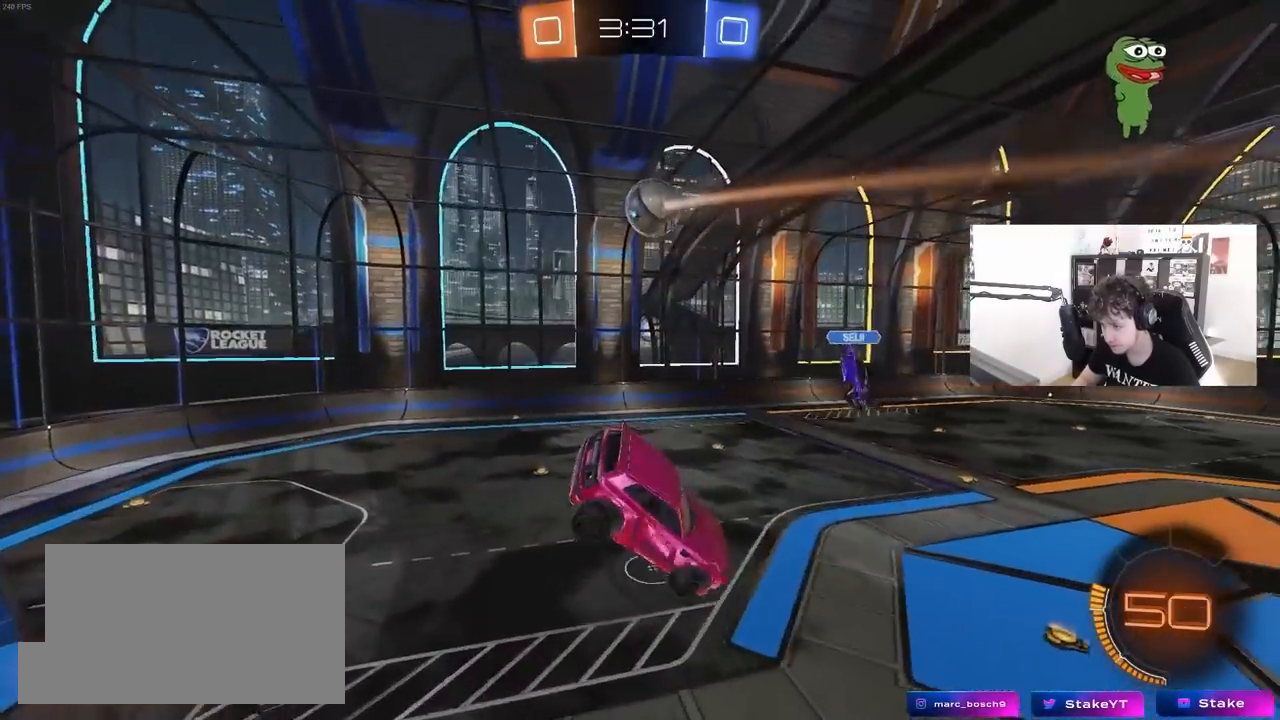
{"keys": ["d"], "mouse": [], "mouse_move": "still", "events": [[17, "mouse_left", "down"], [67, "w", "down"], [400, "a", "up"], [400, "w", "up"], [450, "d", "down"], [500, "mouse_left", "up"]]}
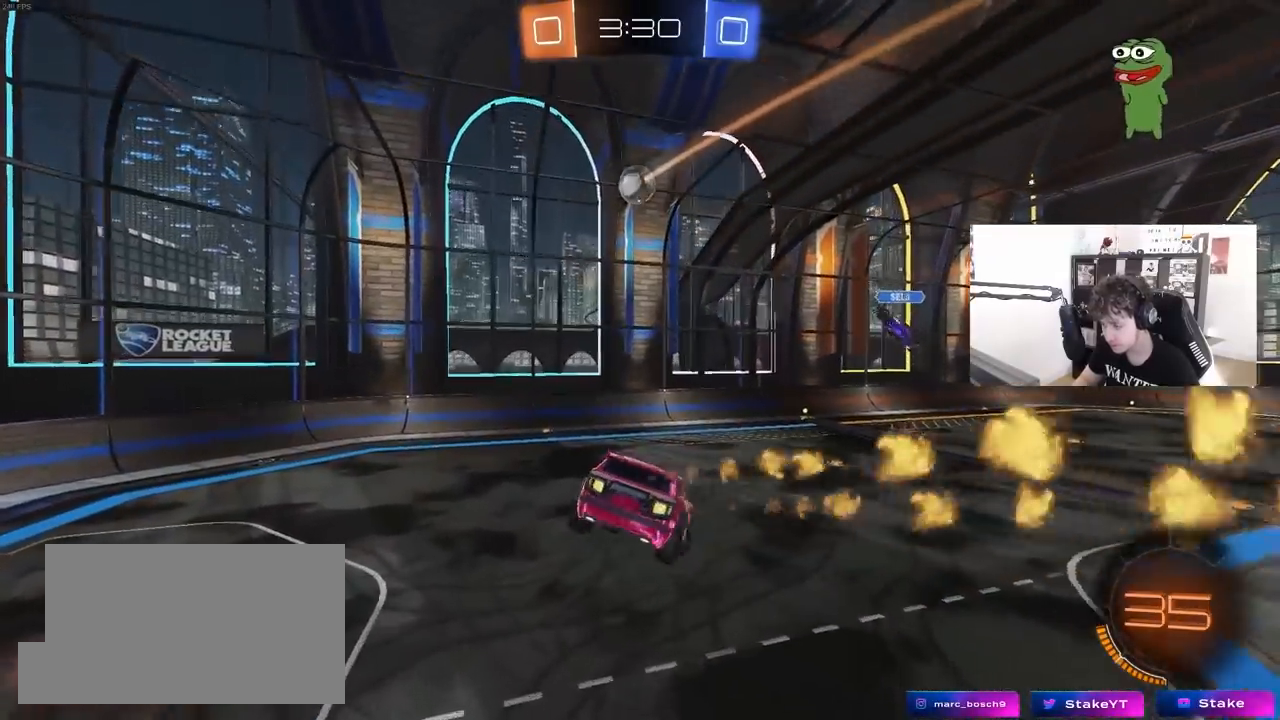
{"keys": ["d"], "mouse": [], "mouse_move": "still", "events": [[83, "d", "up"], [183, "s", "down"], [367, "d", "down"], [367, "s", "up"]]}
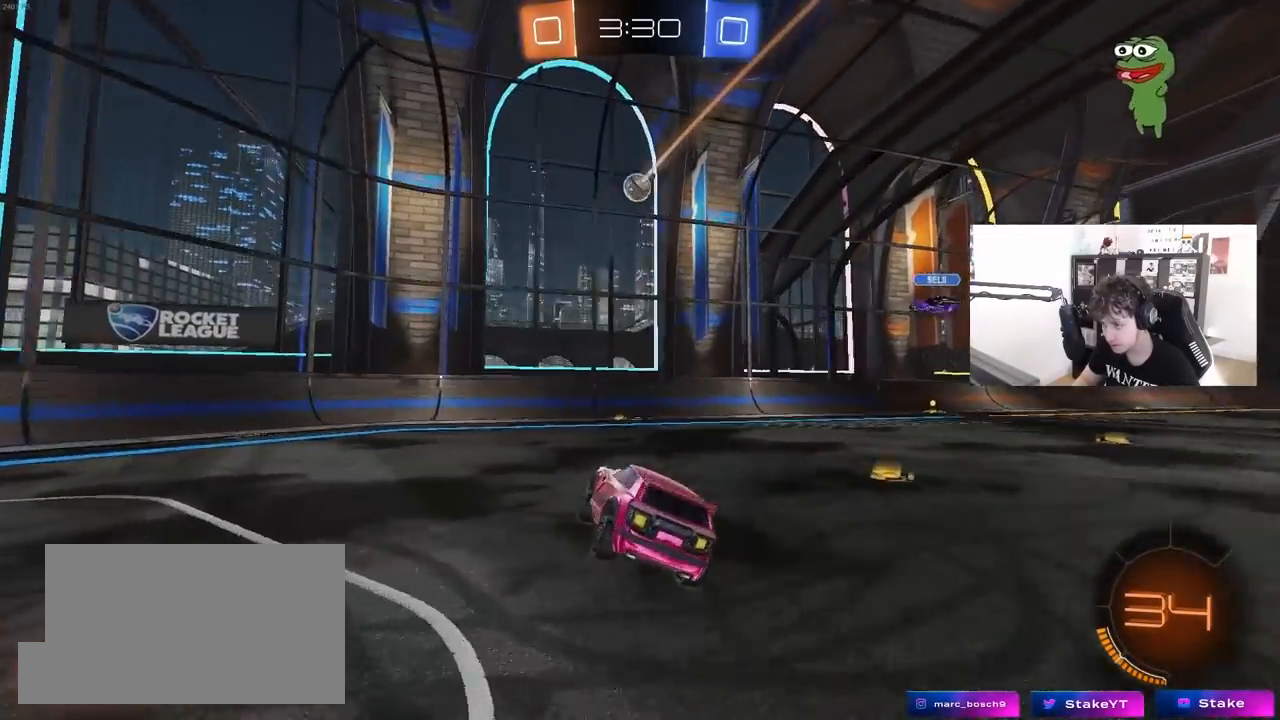
{"keys": ["d", "s"], "mouse": ["right"], "mouse_move": "down-left", "events": [[17, "s", "down"], [250, "d", "up"], [333, "d", "down"], [433, "mouse_right", "down"]]}
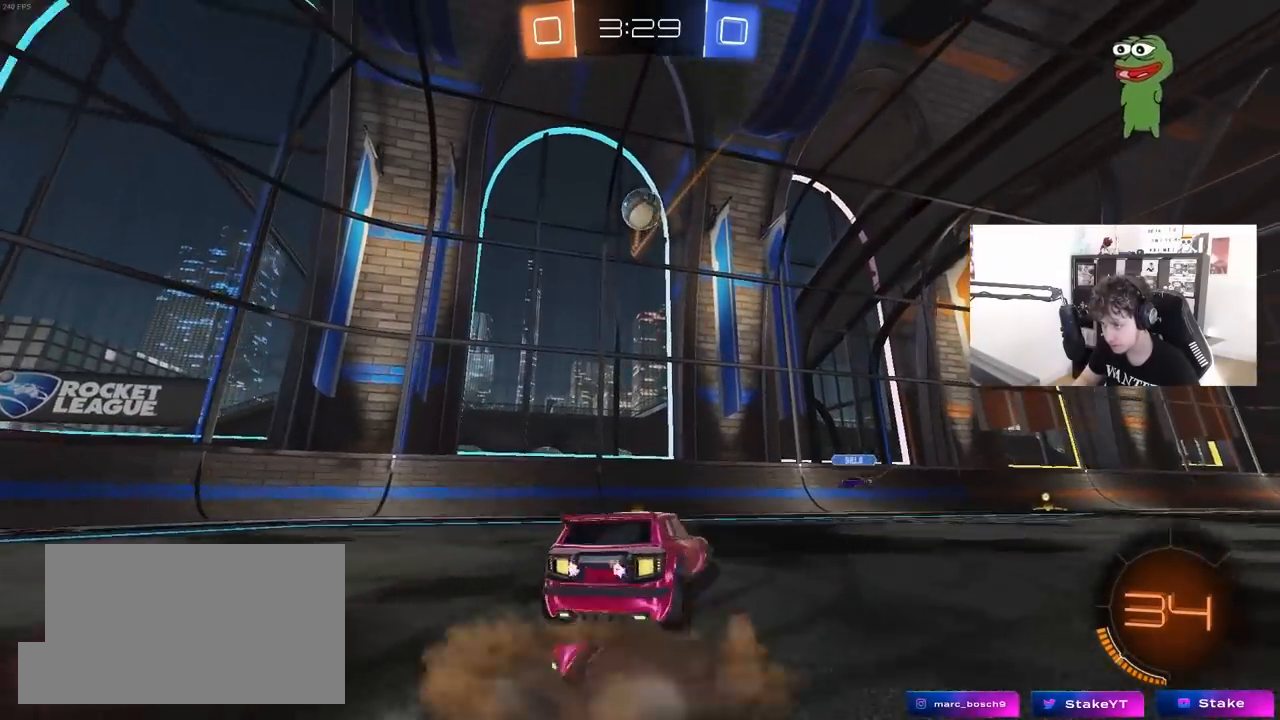
{"keys": ["a", "w"], "mouse": [], "mouse_move": "still", "events": [[267, "mouse_right", "up"], [267, "s", "up"], [300, "d", "up"], [383, "w", "down"], [450, "a", "down"]]}